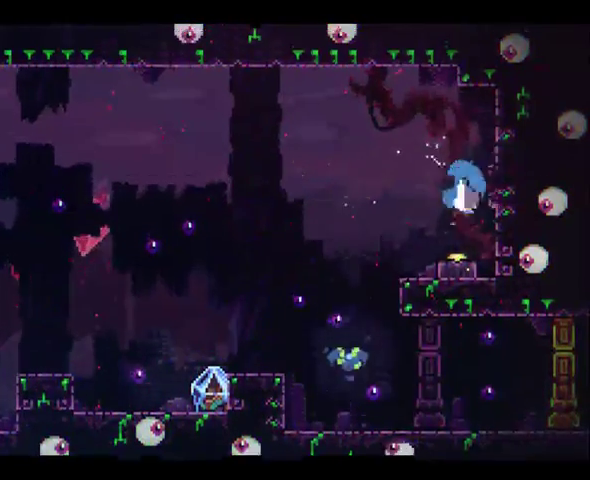
Gameplay with a controller (Xbox layout); each line is a JSON object with the inputs held at the frame after it. "events" lists button and stick changes between this image and that frame as [ms after this image, input, new state], when the widget could be followed in between. This overlay highlights the sticks when they move; stick clicks (L3 R3) are not distinguishable. Not read: DPAD_LEFT DPAD_UP L3 R3.
{"buttons": ["A"], "left_stick": "left", "right_stick": "center", "events": [[133, "left_stick", "left"], [500, "A", "down"]]}
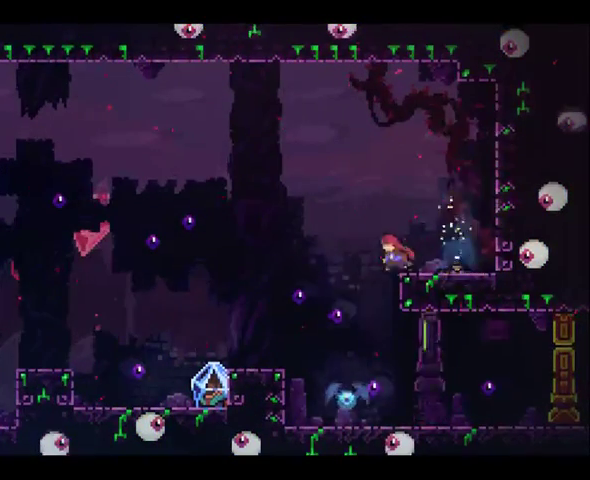
{"buttons": [], "left_stick": "left", "right_stick": "center", "events": [[333, "A", "up"]]}
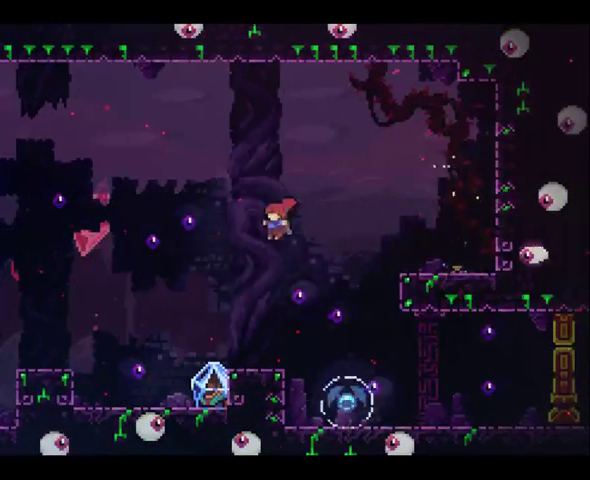
{"buttons": ["R2"], "left_stick": "center", "right_stick": "center", "events": [[233, "left_stick", "center"], [333, "DPAD_RIGHT", "down"], [333, "R2", "down"], [333, "left_stick", "right"], [400, "DPAD_RIGHT", "up"], [400, "left_stick", "center"]]}
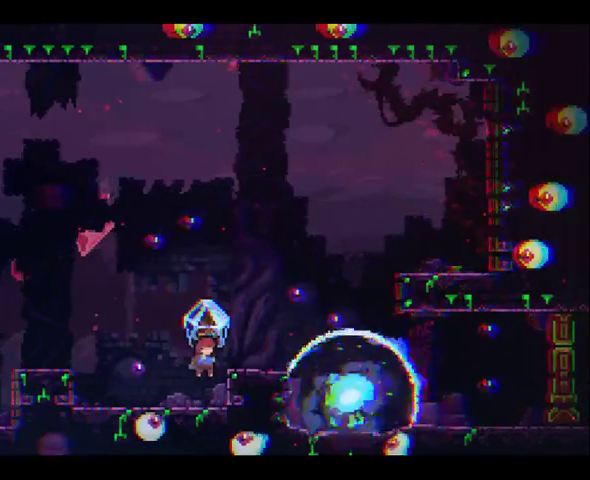
{"buttons": ["R2", "DPAD_DOWN", "DPAD_RIGHT"], "left_stick": "right", "right_stick": "center", "events": [[367, "A", "down"], [367, "left_stick", "right"], [400, "DPAD_DOWN", "down"], [400, "DPAD_RIGHT", "down"], [467, "A", "up"]]}
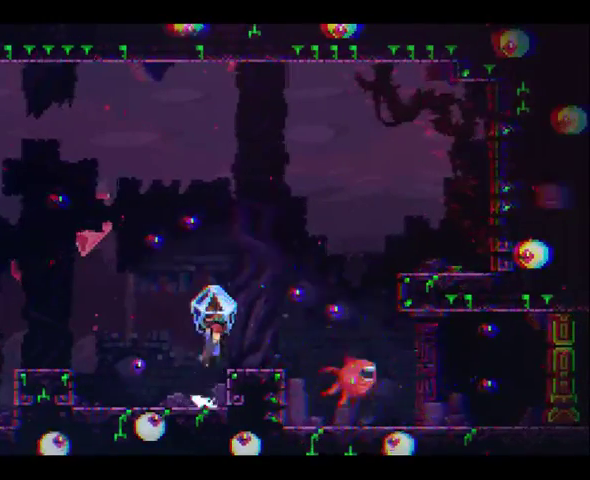
{"buttons": ["A", "R2", "DPAD_DOWN", "DPAD_RIGHT"], "left_stick": "up-right", "right_stick": "center", "events": [[133, "DPAD_DOWN", "up"], [167, "DPAD_RIGHT", "up"], [233, "DPAD_RIGHT", "down"], [300, "A", "down"], [400, "DPAD_RIGHT", "up"], [433, "DPAD_DOWN", "down"], [467, "DPAD_RIGHT", "down"], [467, "left_stick", "up-right"]]}
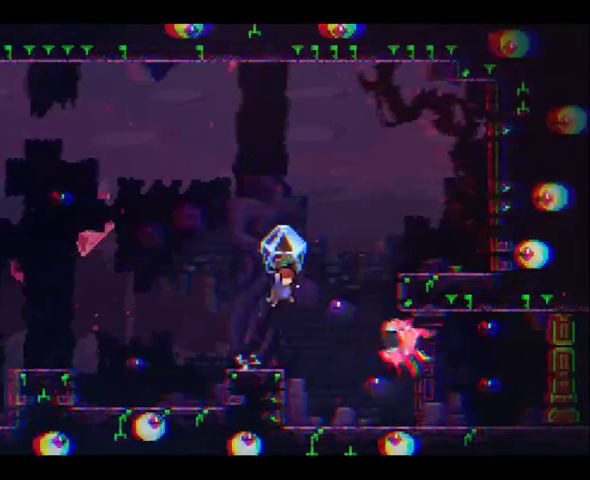
{"buttons": ["R2", "DPAD_DOWN", "DPAD_RIGHT"], "left_stick": "up-right", "right_stick": "center", "events": [[67, "DPAD_RIGHT", "up"], [100, "left_stick", "up-left"], [133, "DPAD_DOWN", "up"], [333, "DPAD_DOWN", "down"], [400, "DPAD_RIGHT", "down"], [400, "left_stick", "up-right"], [467, "A", "up"]]}
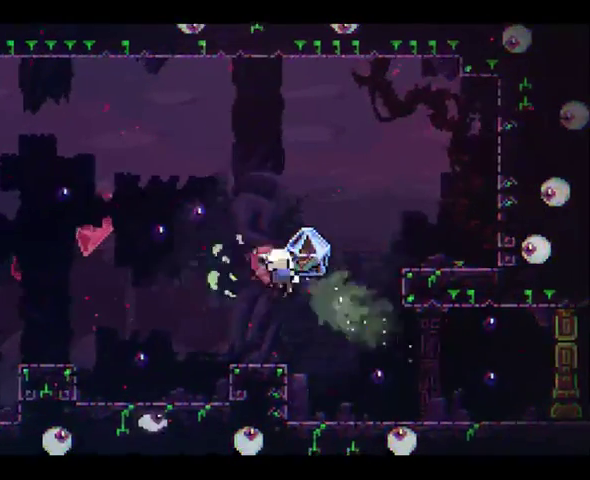
{"buttons": ["R2"], "left_stick": "center", "right_stick": "center", "events": [[233, "DPAD_DOWN", "up"], [267, "DPAD_RIGHT", "up"], [267, "left_stick", "center"]]}
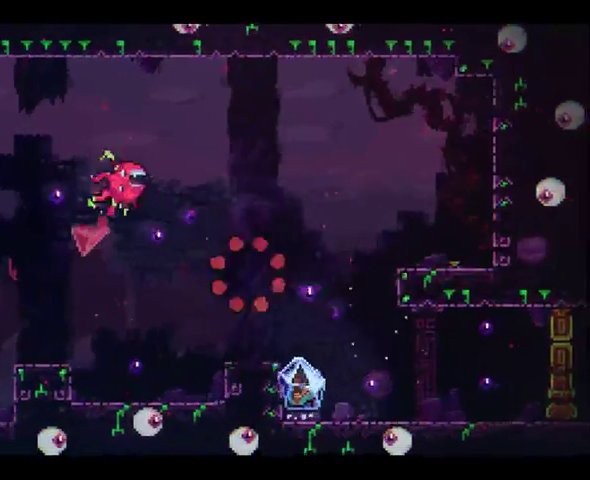
{"buttons": ["R2"], "left_stick": "center", "right_stick": "center", "events": []}
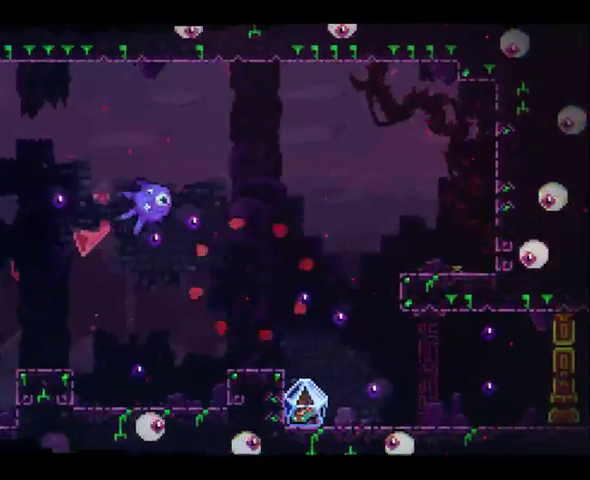
{"buttons": ["R2"], "left_stick": "center", "right_stick": "center", "events": []}
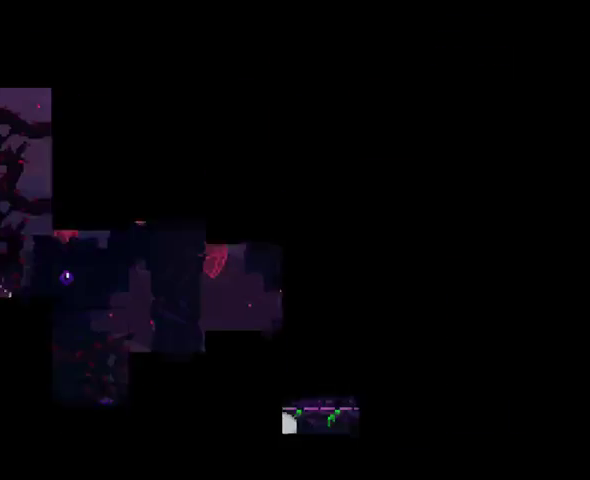
{"buttons": ["R2", "DPAD_DOWN", "DPAD_RIGHT"], "left_stick": "right", "right_stick": "center", "events": [[67, "DPAD_RIGHT", "down"], [67, "left_stick", "right"], [100, "DPAD_DOWN", "down"]]}
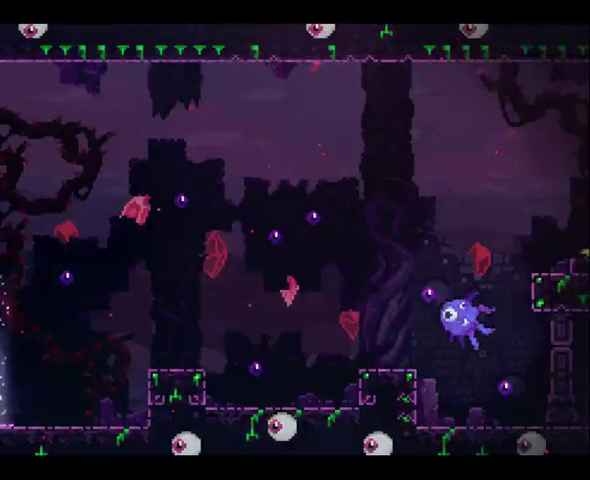
{"buttons": ["R2", "DPAD_DOWN", "DPAD_RIGHT"], "left_stick": "right", "right_stick": "center", "events": []}
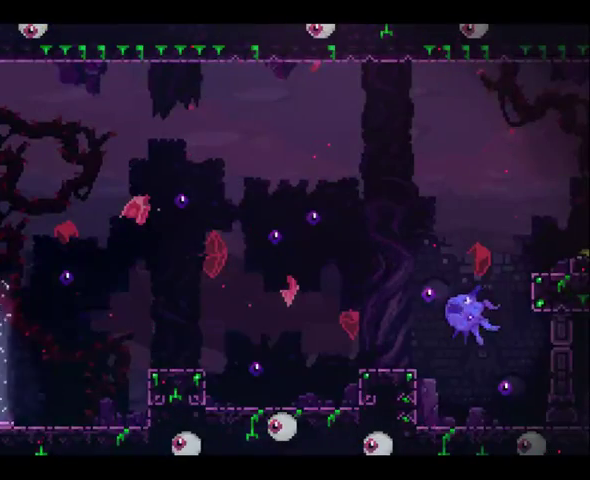
{"buttons": ["R2", "DPAD_DOWN", "DPAD_RIGHT"], "left_stick": "right", "right_stick": "center", "events": []}
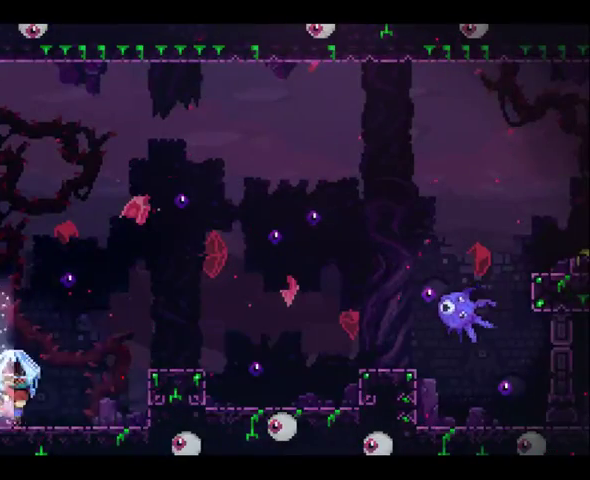
{"buttons": ["DPAD_DOWN", "DPAD_RIGHT"], "left_stick": "right", "right_stick": "center", "events": [[433, "R2", "up"]]}
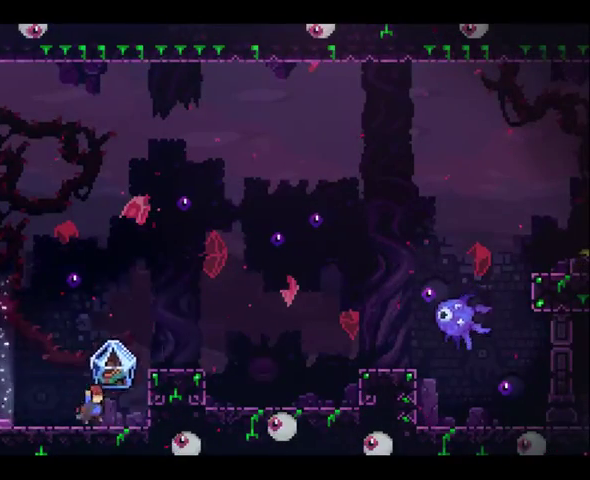
{"buttons": [], "left_stick": "left", "right_stick": "center", "events": [[133, "DPAD_DOWN", "up"], [167, "DPAD_RIGHT", "up"], [167, "left_stick", "center"], [467, "left_stick", "left"]]}
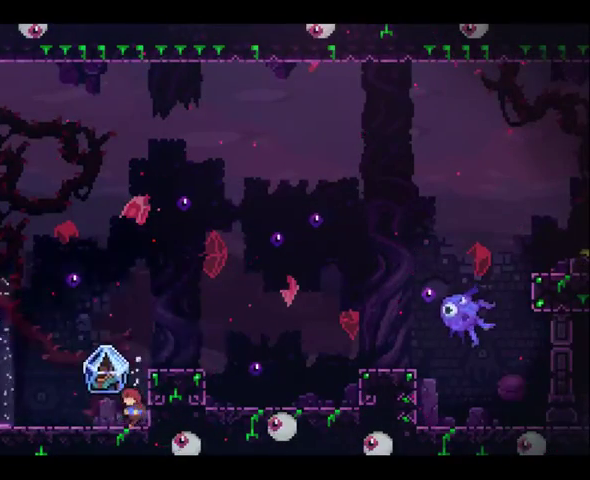
{"buttons": ["R2"], "left_stick": "center", "right_stick": "center", "events": [[133, "R2", "down"], [267, "left_stick", "center"]]}
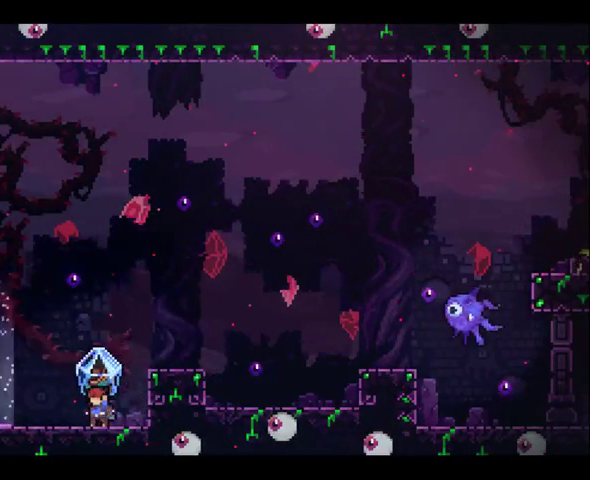
{"buttons": [], "left_stick": "center", "right_stick": "center", "events": [[67, "A", "down"], [167, "DPAD_DOWN", "down"], [167, "DPAD_RIGHT", "down"], [167, "left_stick", "right"], [200, "R2", "up"], [233, "A", "up"], [300, "DPAD_DOWN", "up"], [300, "DPAD_RIGHT", "up"], [300, "left_stick", "center"]]}
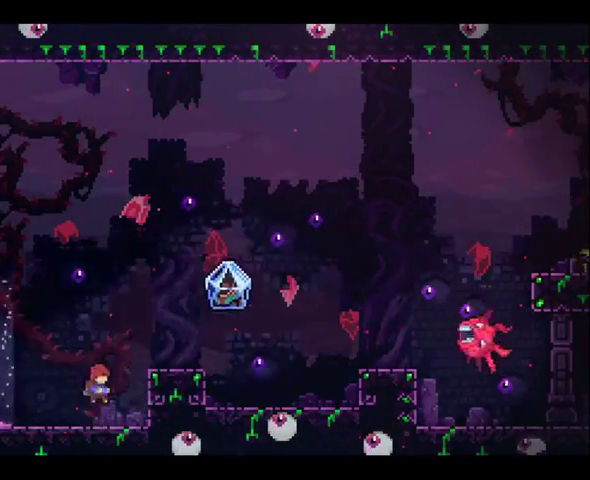
{"buttons": ["DPAD_DOWN", "DPAD_RIGHT"], "left_stick": "up-right", "right_stick": "center", "events": [[167, "A", "down"], [167, "DPAD_RIGHT", "down"], [167, "left_stick", "right"], [233, "DPAD_DOWN", "down"], [467, "A", "up"], [500, "left_stick", "up-right"]]}
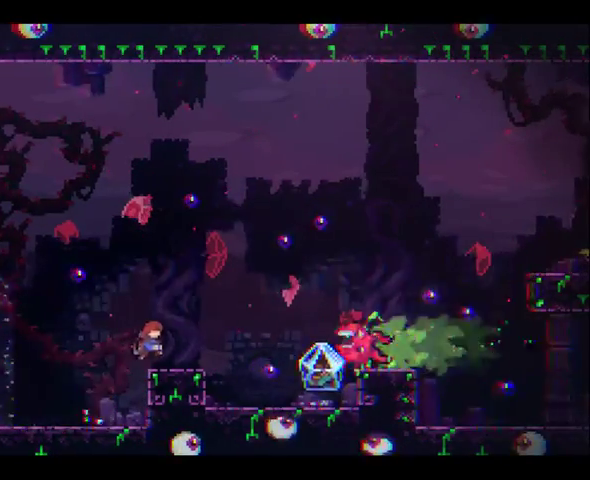
{"buttons": ["X", "DPAD_DOWN", "DPAD_RIGHT"], "left_stick": "up-right", "right_stick": "center", "events": [[67, "X", "down"]]}
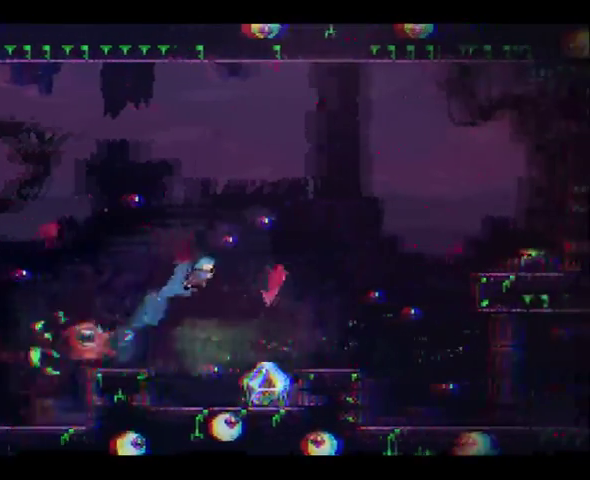
{"buttons": [], "left_stick": "right", "right_stick": "center", "events": [[67, "DPAD_RIGHT", "up"], [67, "X", "up"], [133, "DPAD_RIGHT", "down"], [133, "left_stick", "right"], [200, "DPAD_DOWN", "up"], [233, "DPAD_RIGHT", "up"], [300, "left_stick", "center"], [467, "left_stick", "right"]]}
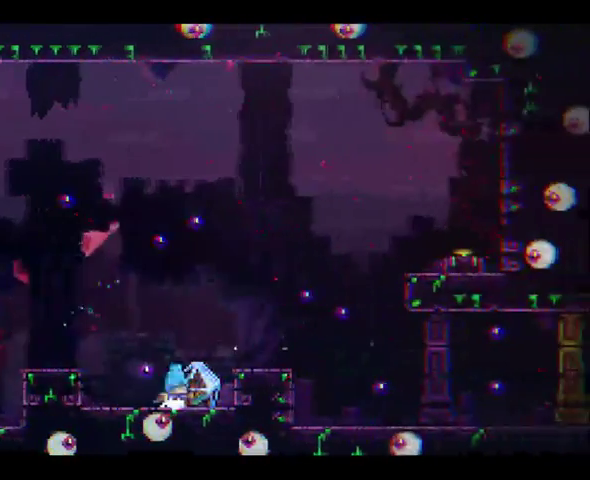
{"buttons": ["DPAD_DOWN", "DPAD_RIGHT"], "left_stick": "right", "right_stick": "center", "events": [[33, "DPAD_RIGHT", "down"], [67, "DPAD_DOWN", "down"], [167, "A", "down"], [267, "A", "up"]]}
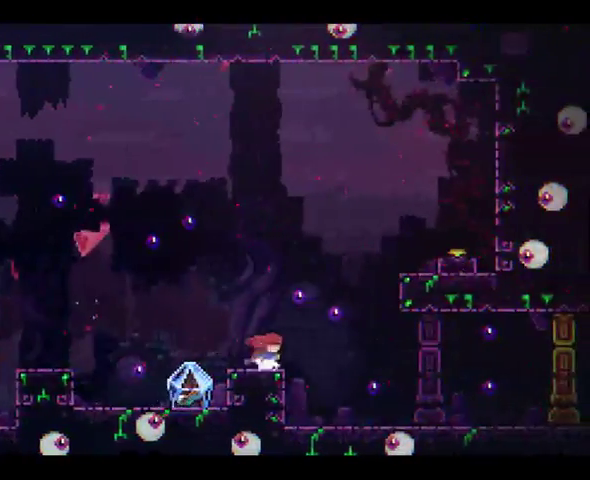
{"buttons": ["X", "DPAD_DOWN", "DPAD_RIGHT"], "left_stick": "up-right", "right_stick": "center", "events": [[33, "A", "down"], [67, "left_stick", "up-right"], [133, "A", "up"], [267, "X", "down"]]}